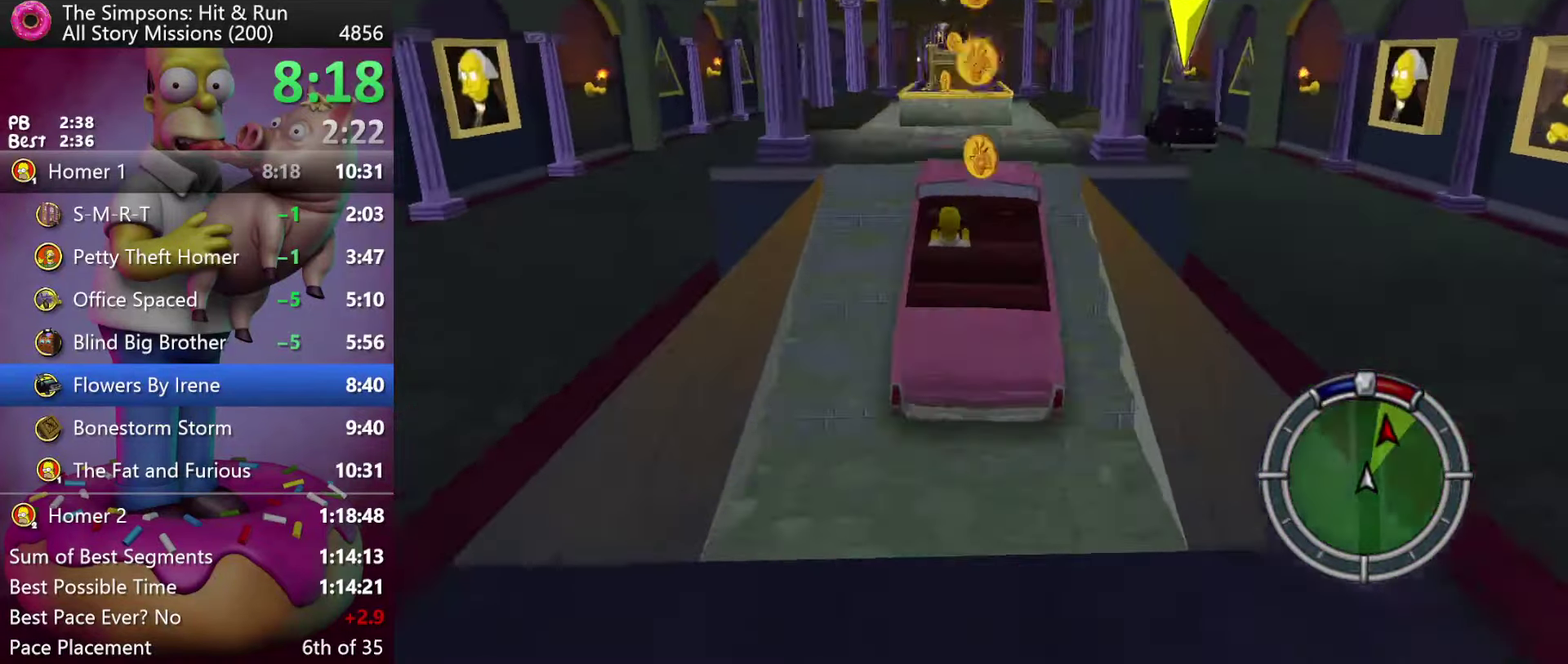
Gameplay with a controller (Xbox layout); each line is a JSON object with the inputs held at the frame after it. "events" lists button and stick changes between this image and that frame as [ms after this image, input, new state], when the widget could be followed in between. Not read: B DPAD_DOWN DPAD_LEFT DPAD_RIGHT DPAD_UP L3 R3 Y.
{"buttons": ["R2"], "events": []}
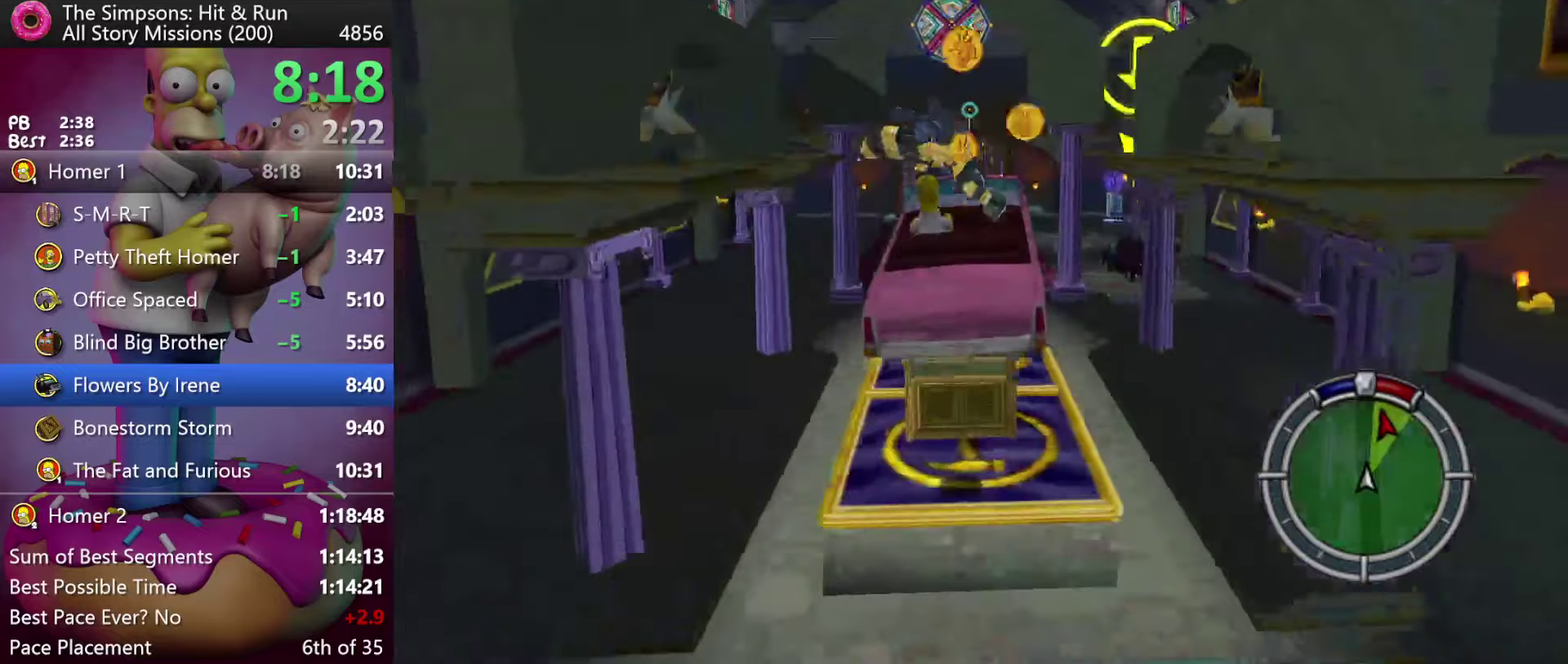
{"buttons": ["R2"], "events": []}
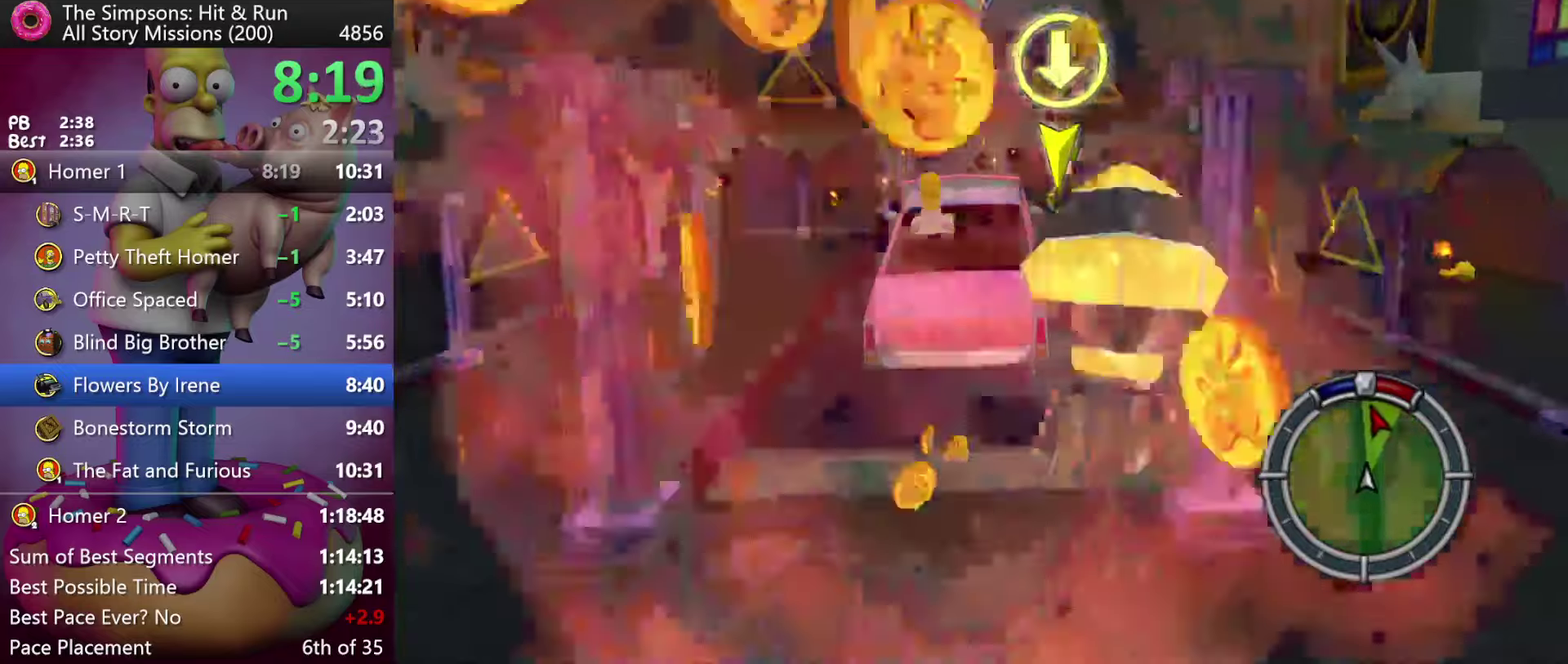
{"buttons": ["X", "L2"], "events": [[33, "R2", "up"], [216, "L2", "down"], [250, "X", "down"]]}
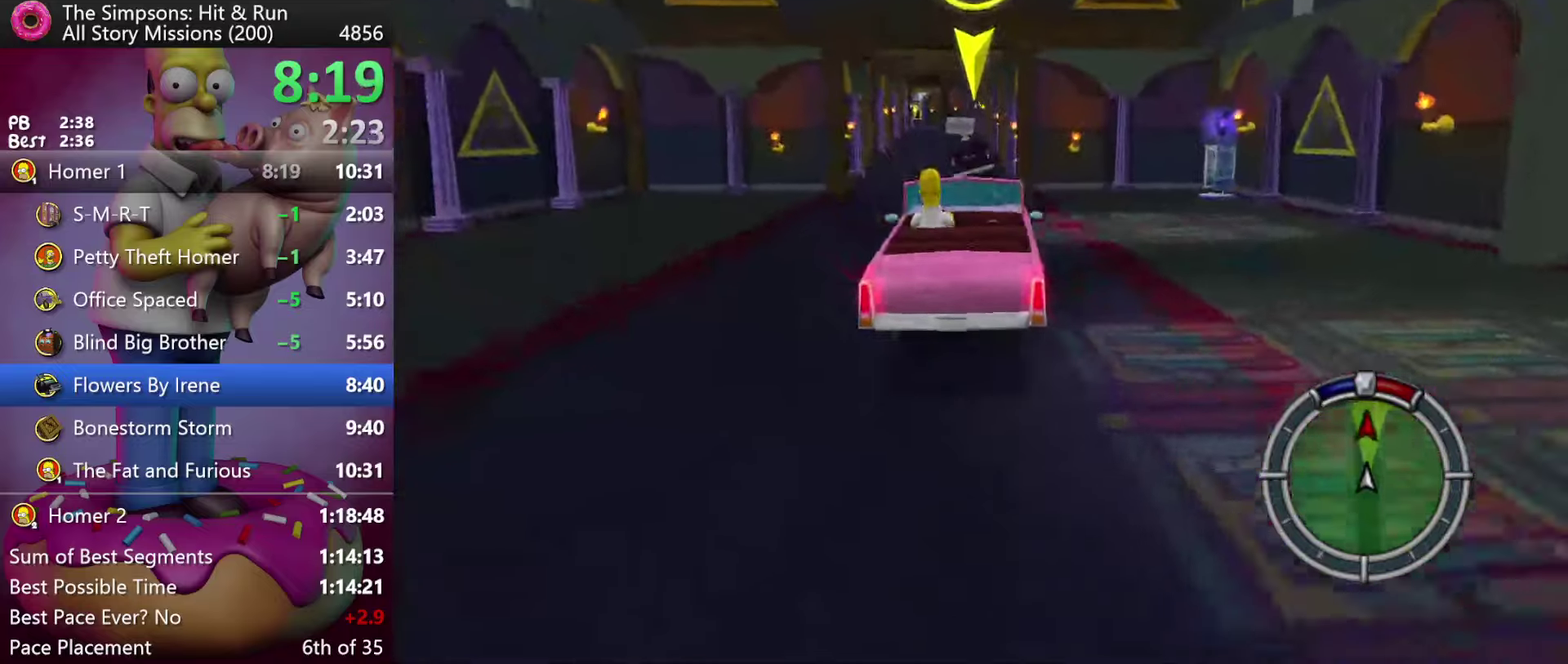
{"buttons": ["R2"], "events": [[16, "X", "up"], [33, "L2", "up"], [33, "R2", "down"]]}
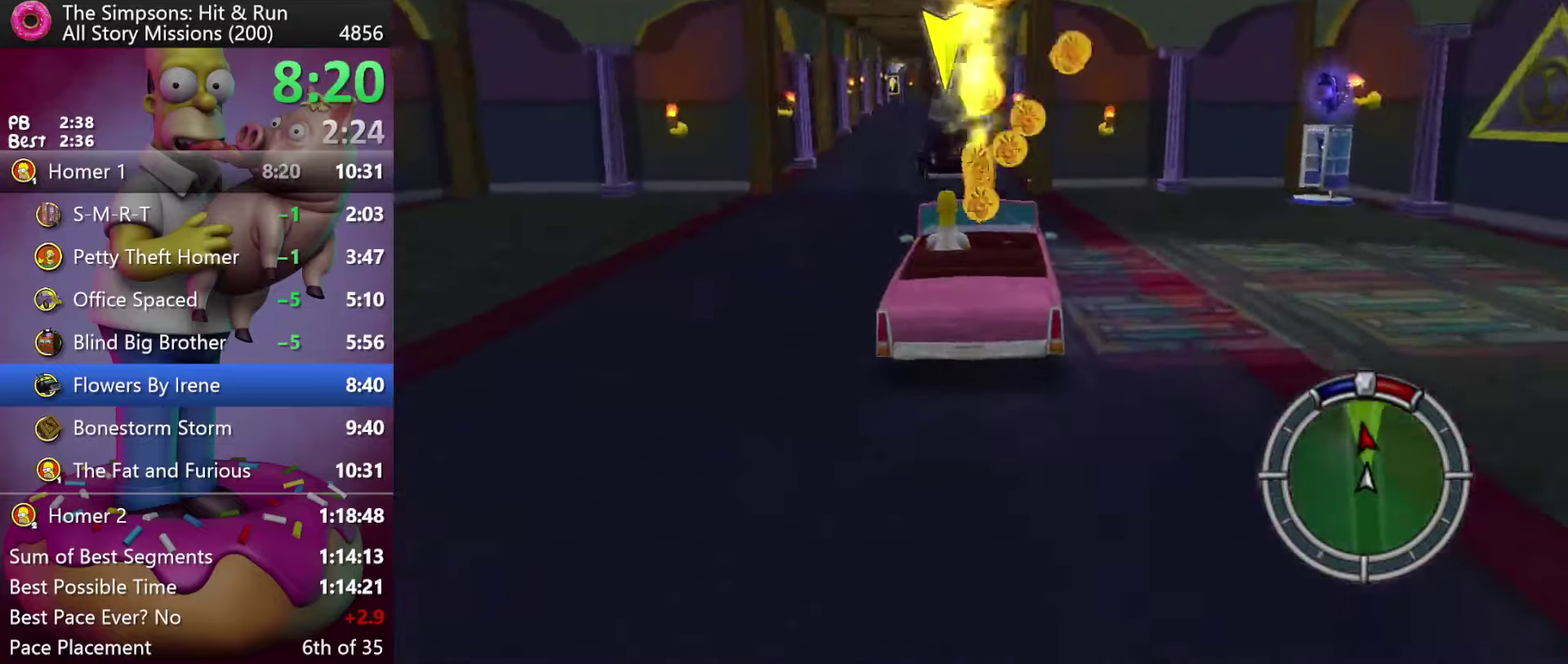
{"buttons": ["L2"], "events": [[66, "R2", "up"], [300, "X", "down"], [333, "L2", "down"], [416, "X", "up"]]}
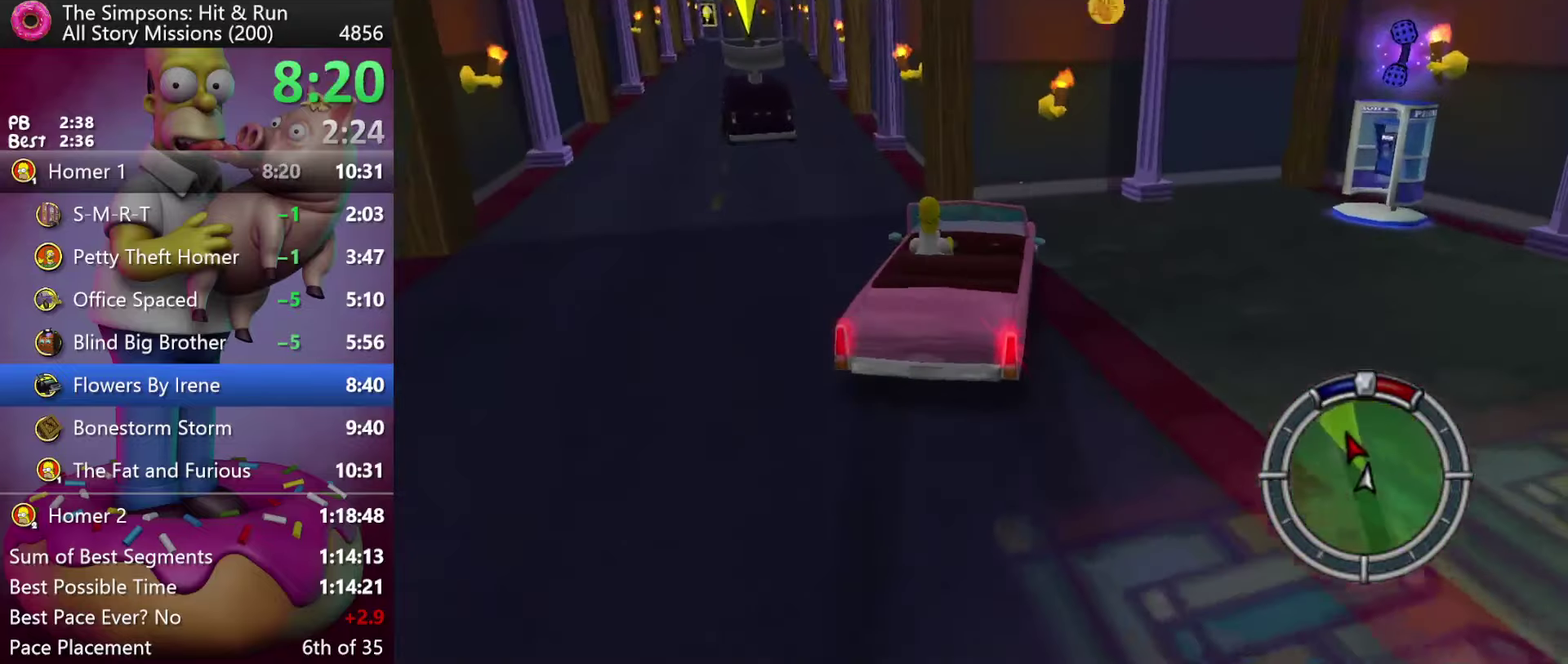
{"buttons": [], "events": [[216, "L2", "up"]]}
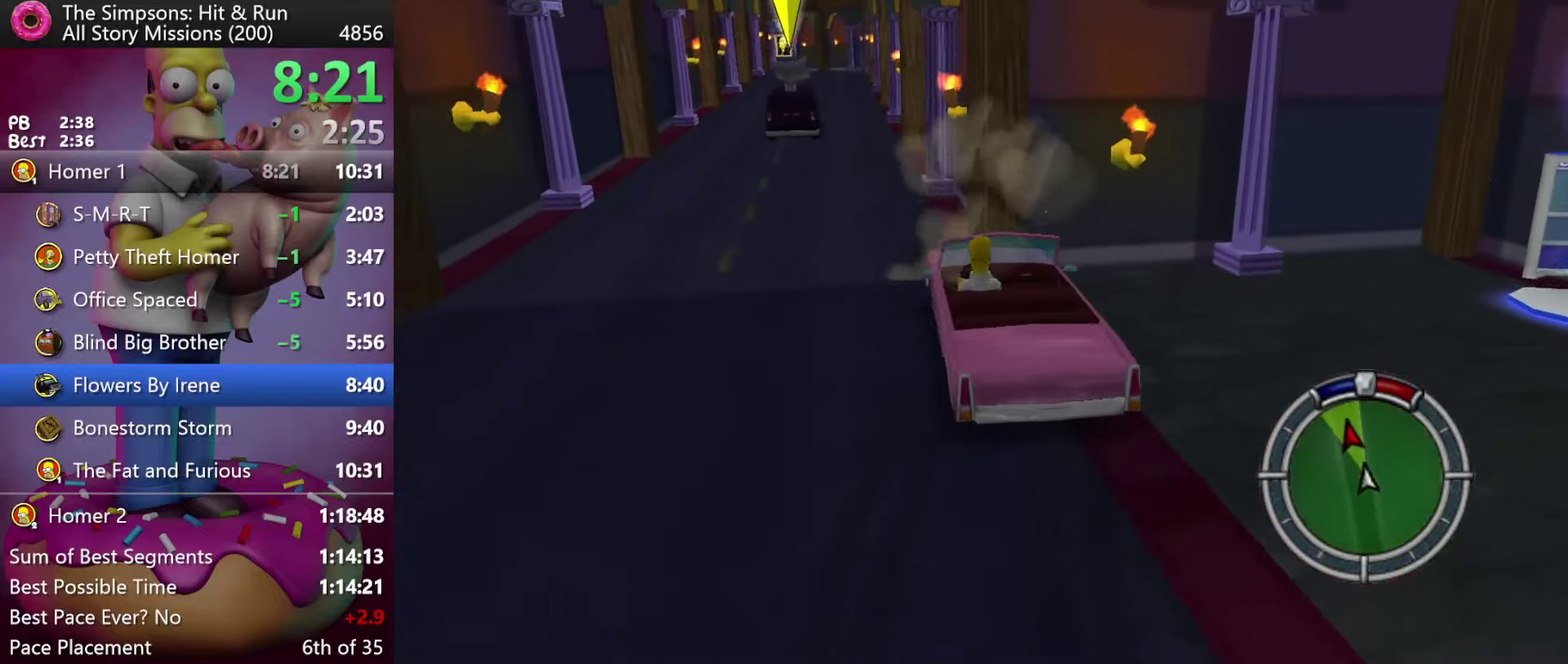
{"buttons": [], "events": []}
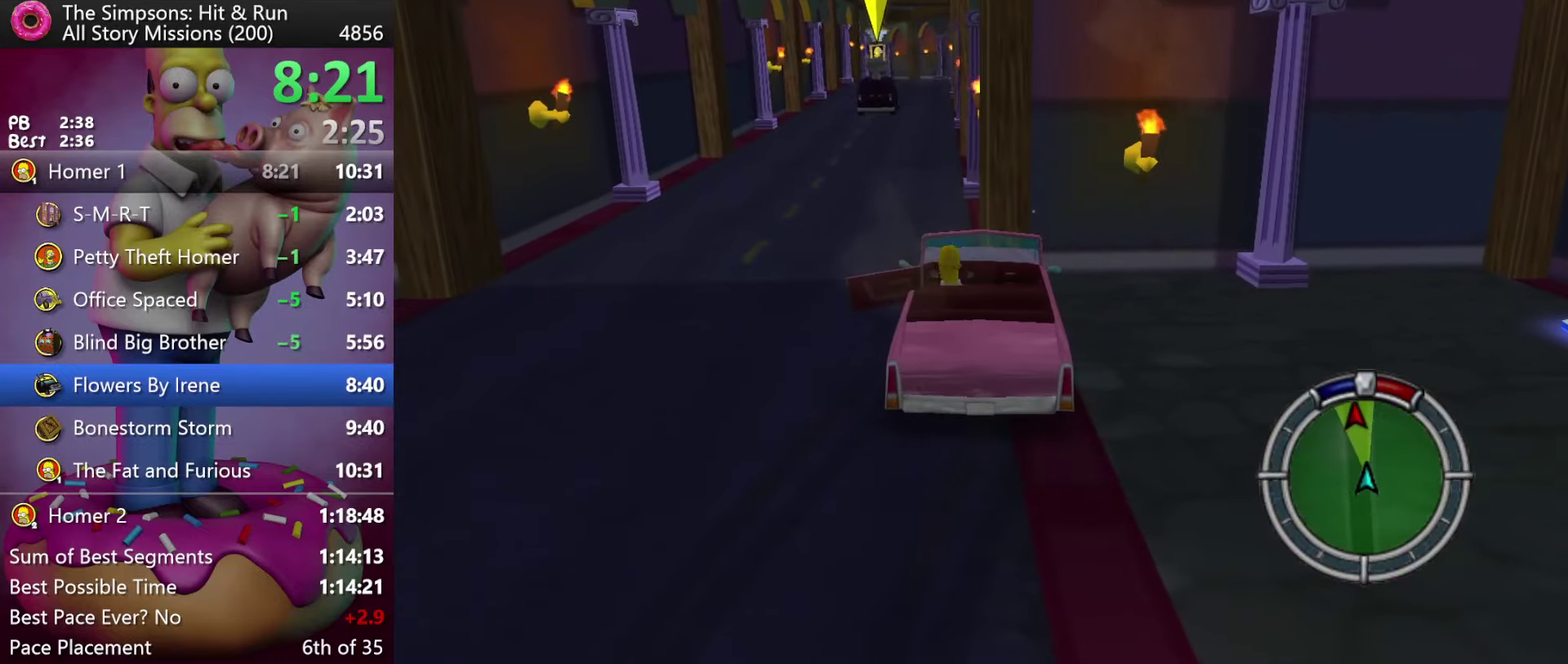
{"buttons": ["X", "R2"], "events": [[450, "X", "down"], [483, "R2", "down"]]}
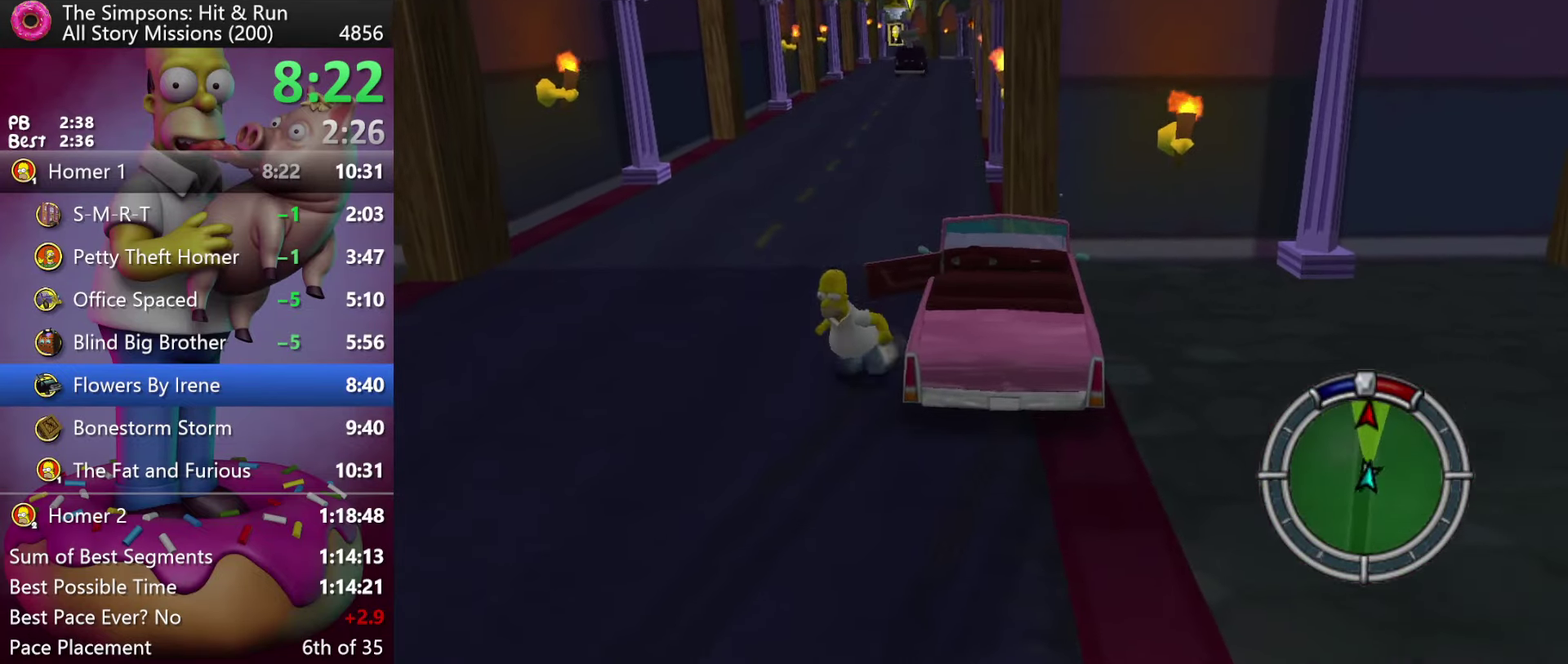
{"buttons": ["X", "R2"], "events": []}
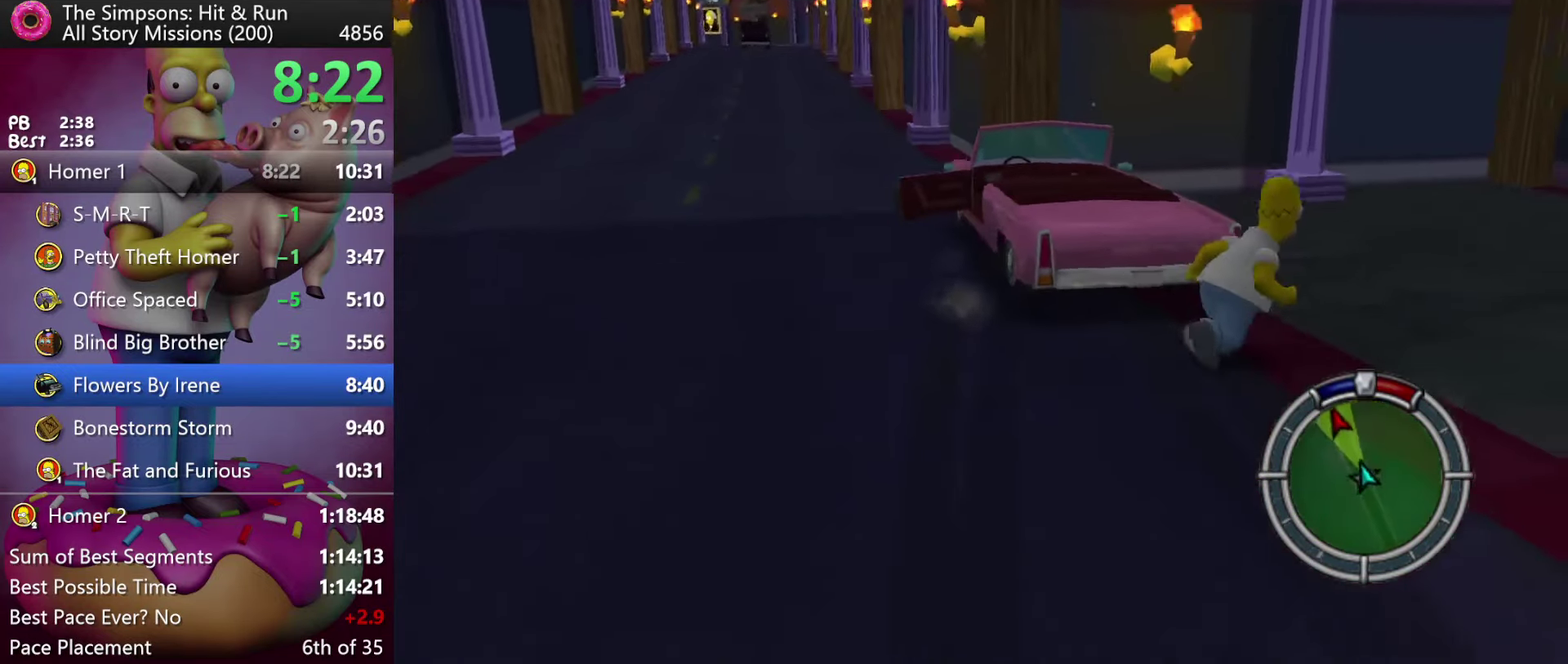
{"buttons": ["R2"], "events": [[500, "X", "up"]]}
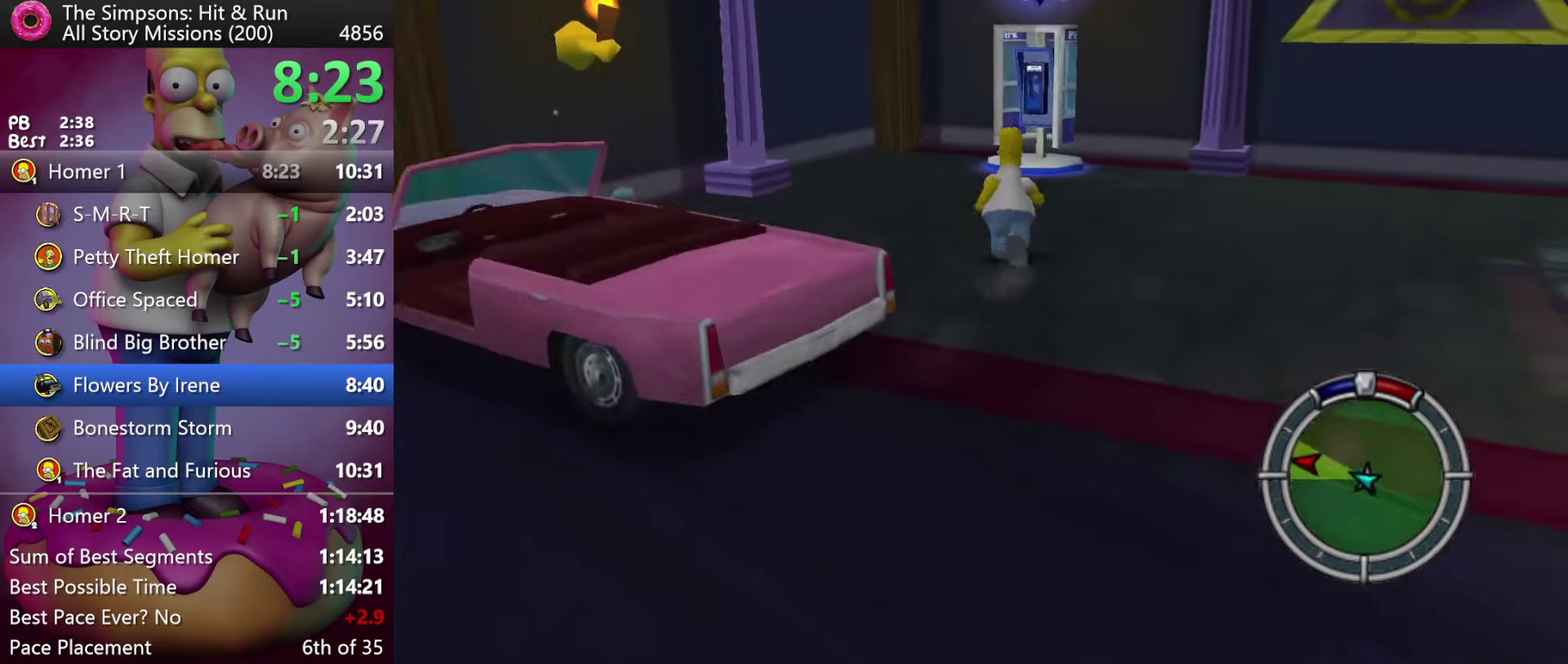
{"buttons": ["R2"], "events": [[66, "X", "down"], [150, "X", "up"]]}
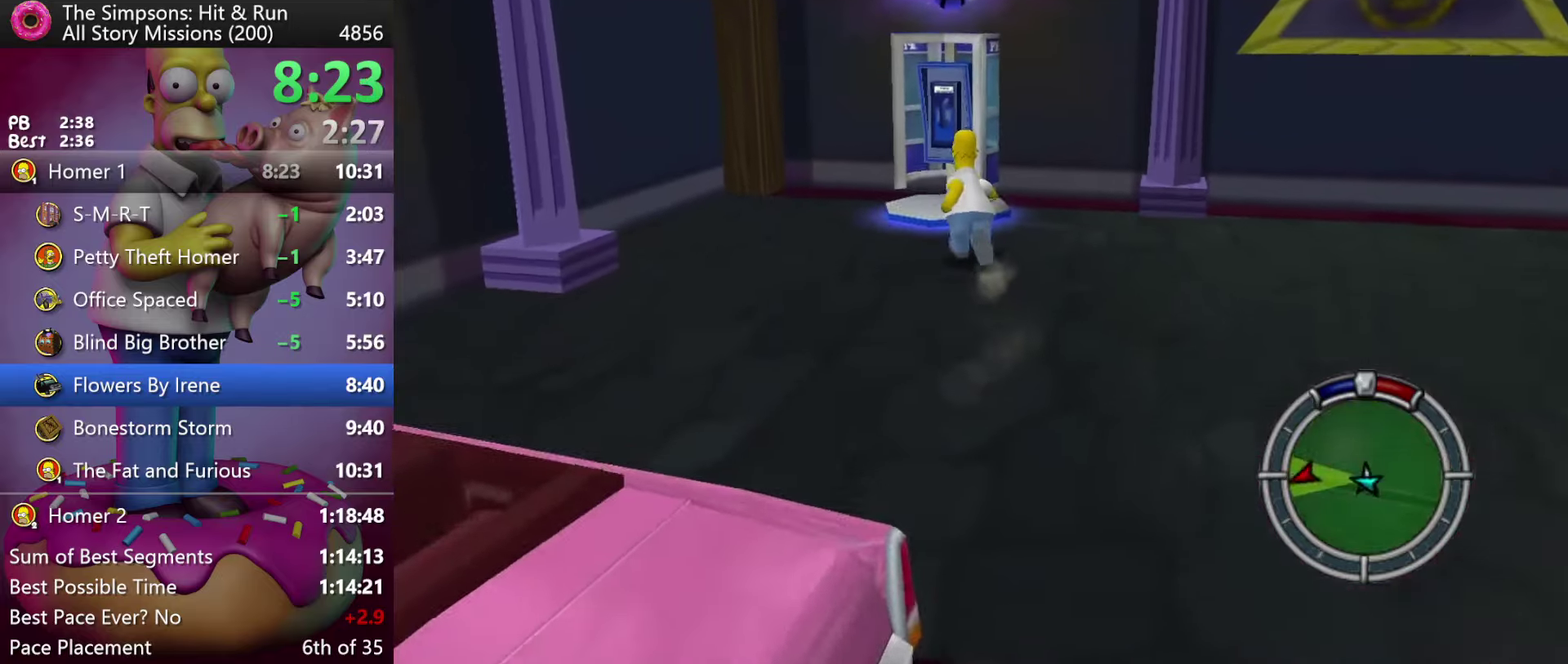
{"buttons": [], "events": [[167, "R2", "up"]]}
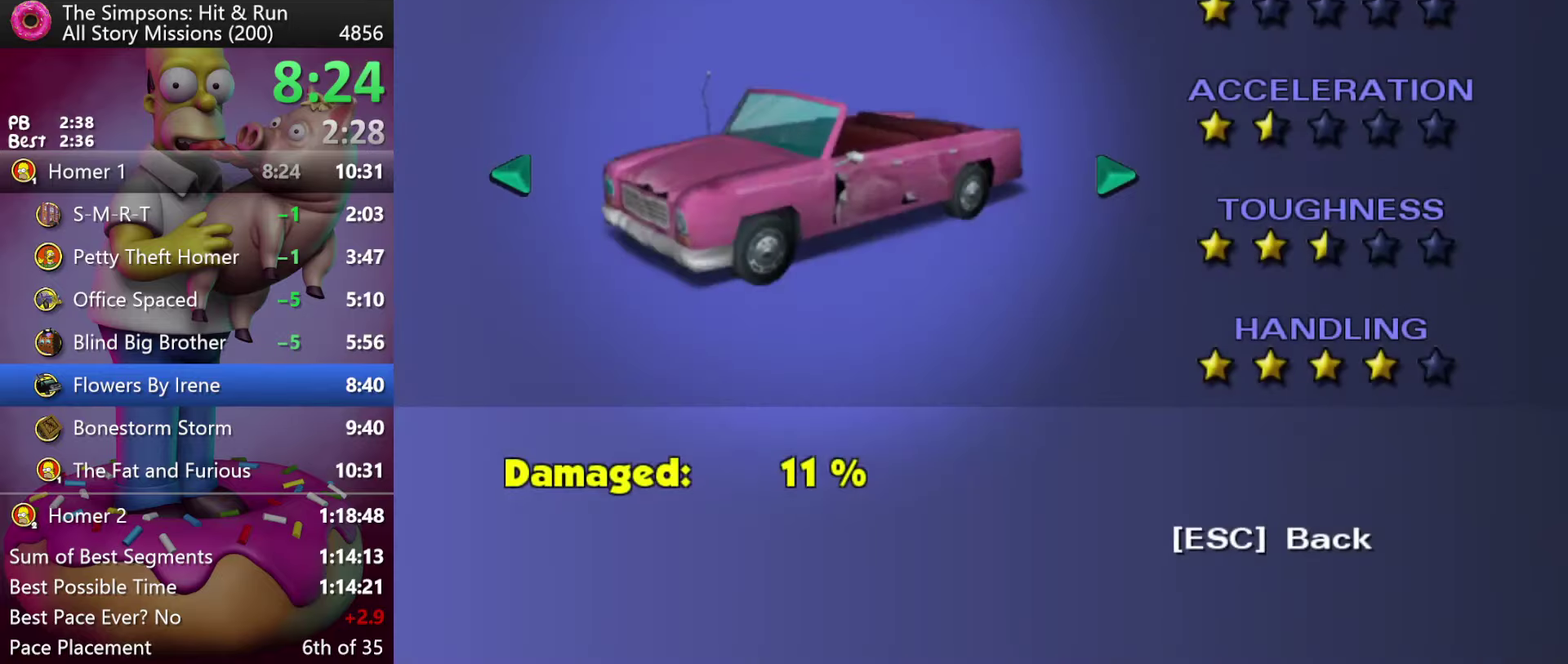
{"buttons": ["X", "R1"], "events": [[400, "R1", "down"], [483, "X", "down"]]}
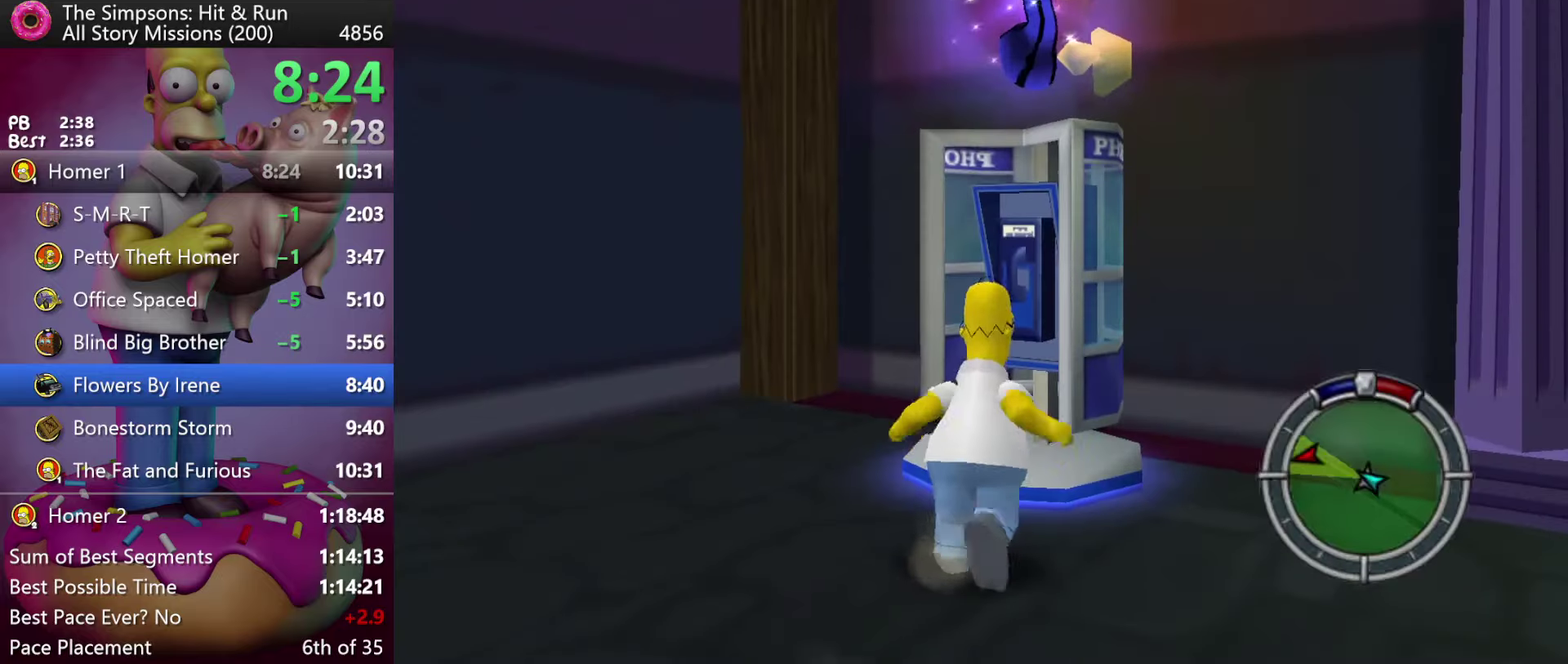
{"buttons": [], "events": [[200, "R1", "up"], [217, "X", "up"]]}
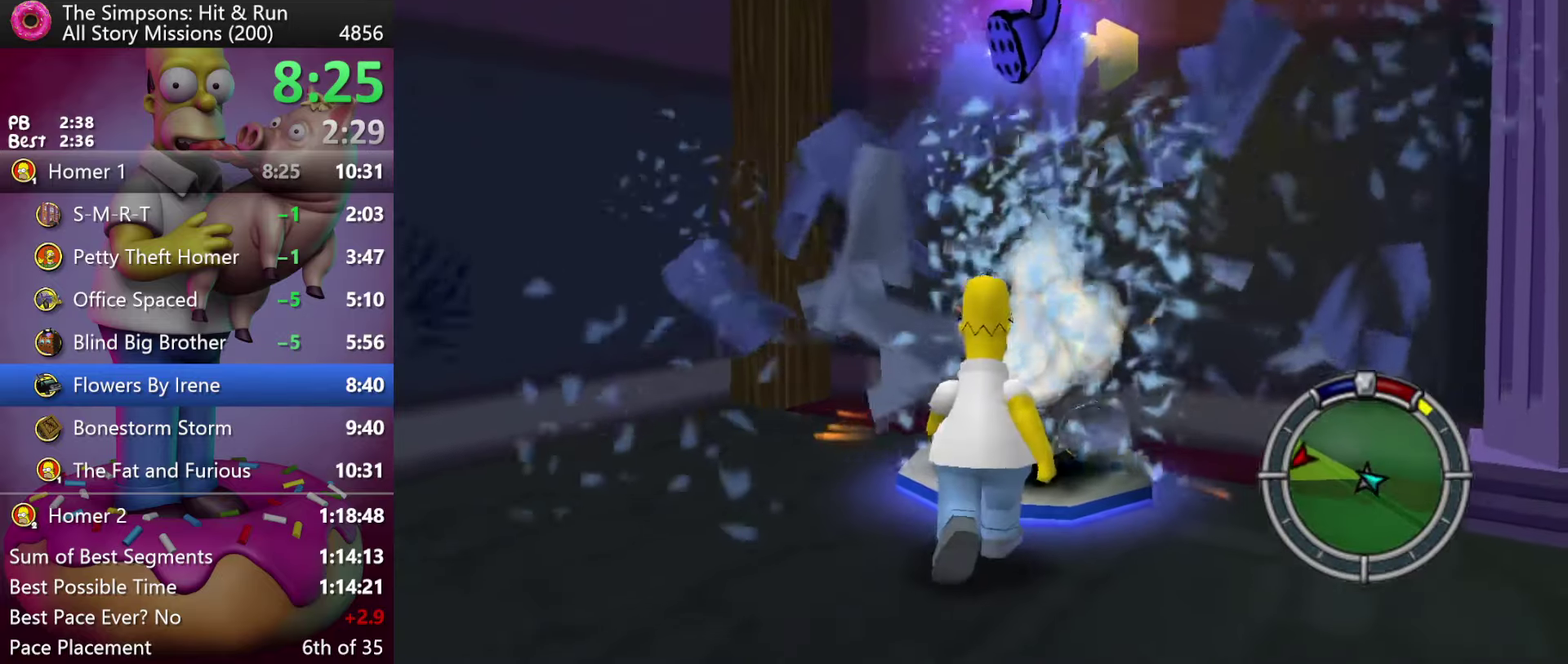
{"buttons": [], "events": []}
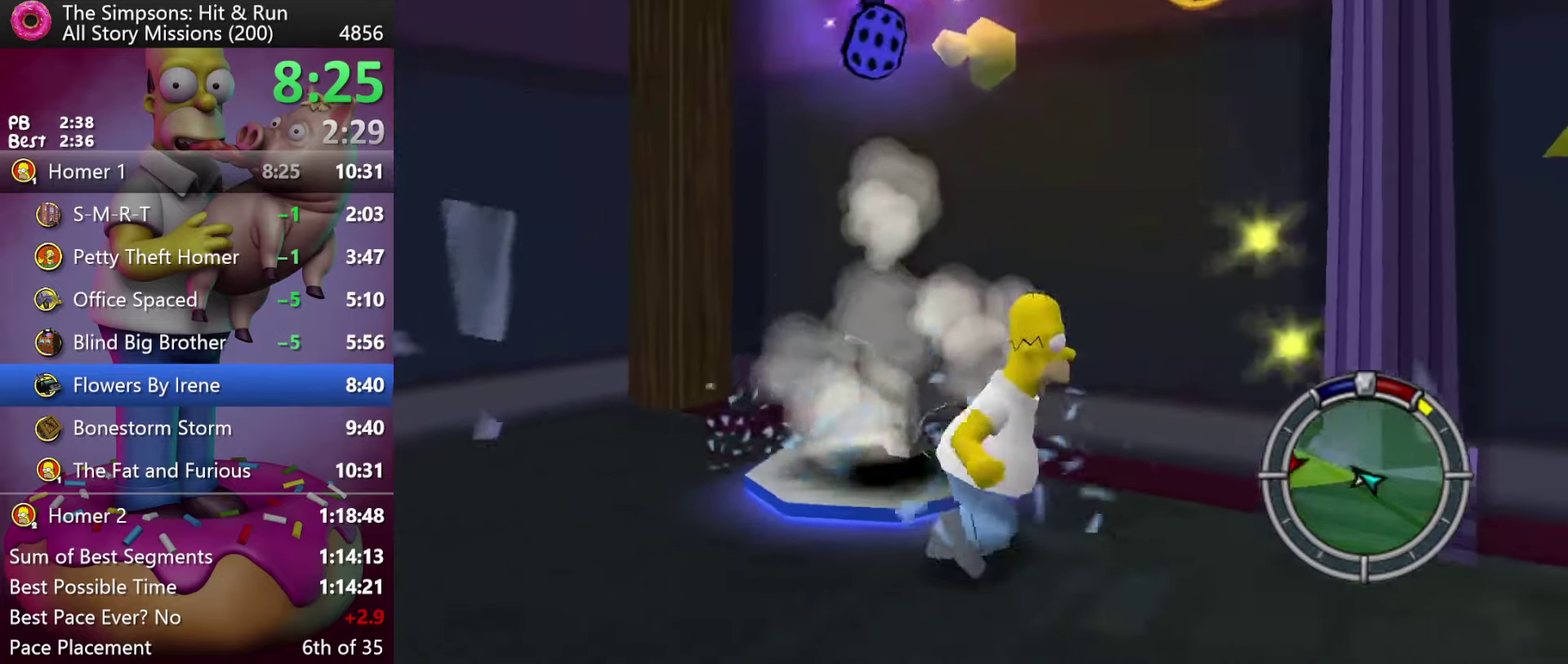
{"buttons": ["R2"], "events": [[500, "R2", "down"]]}
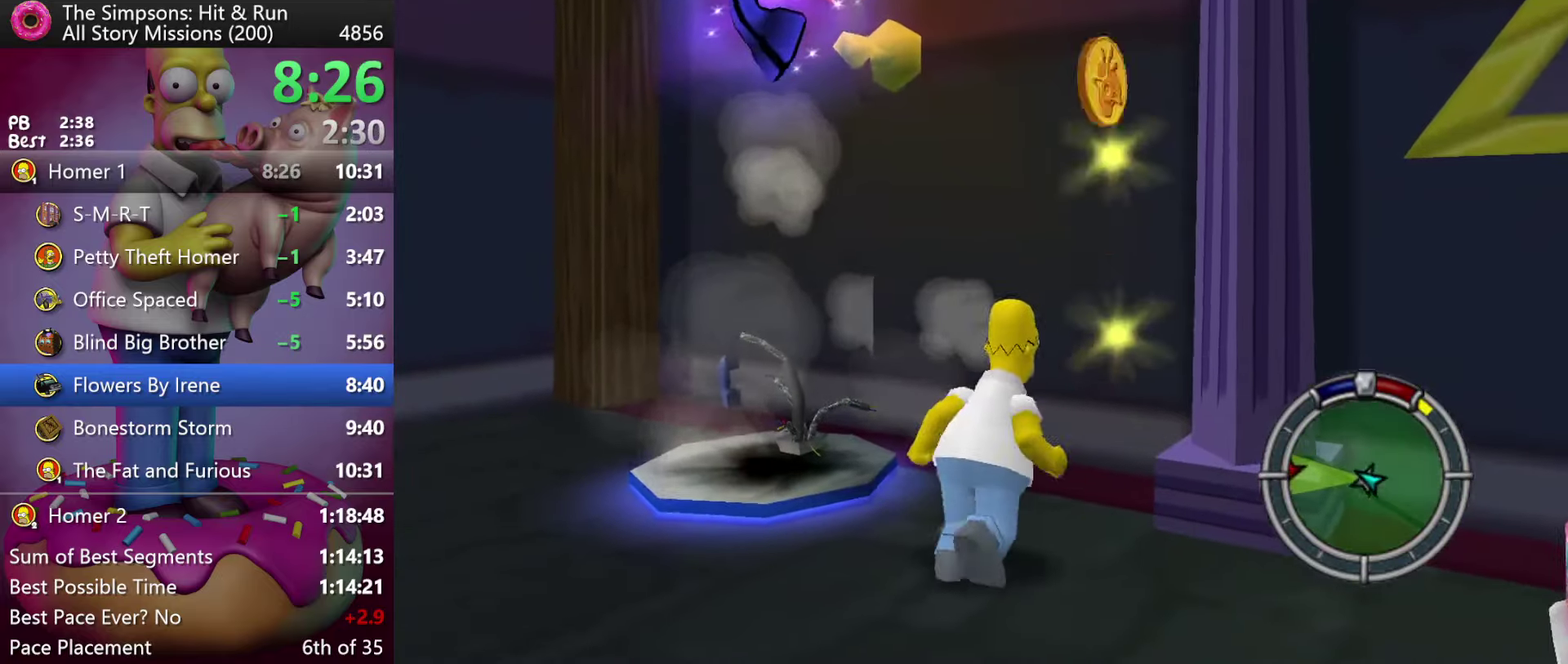
{"buttons": ["R2"], "events": []}
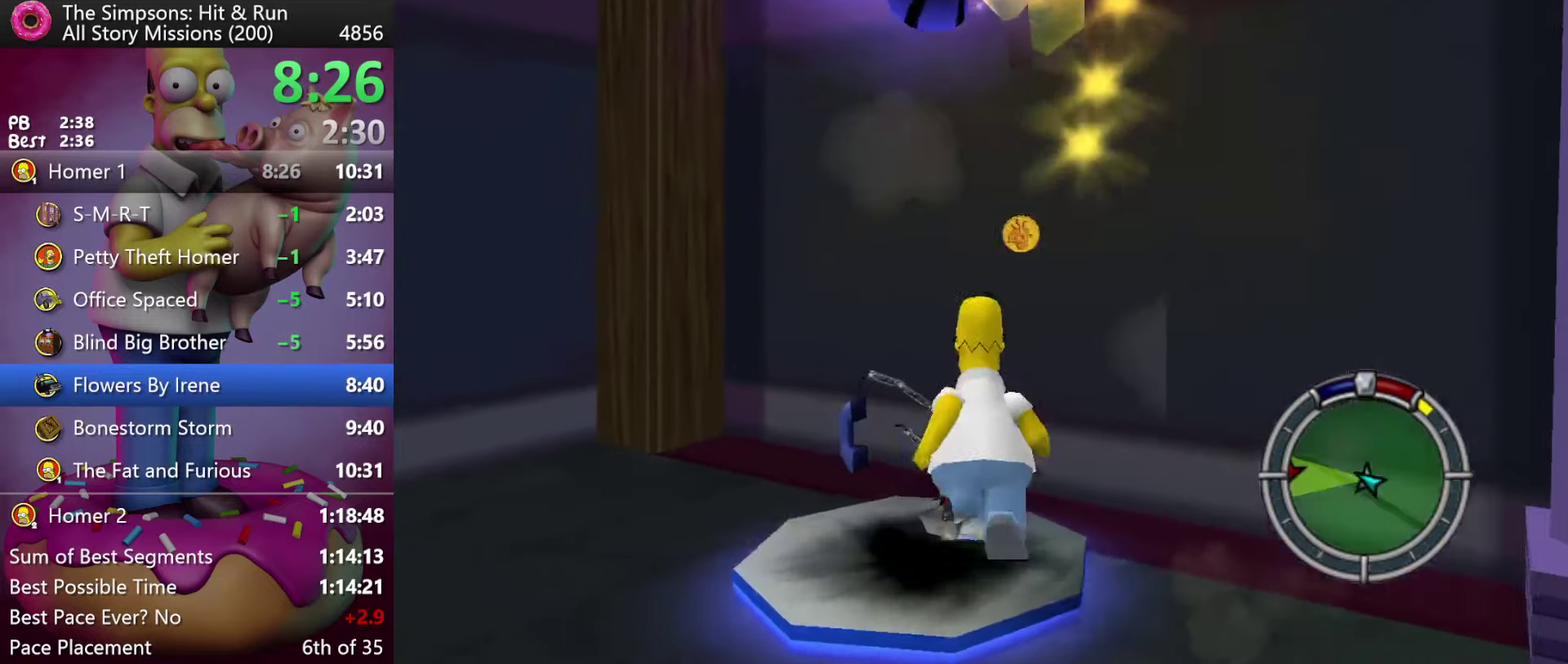
{"buttons": ["R2"], "events": []}
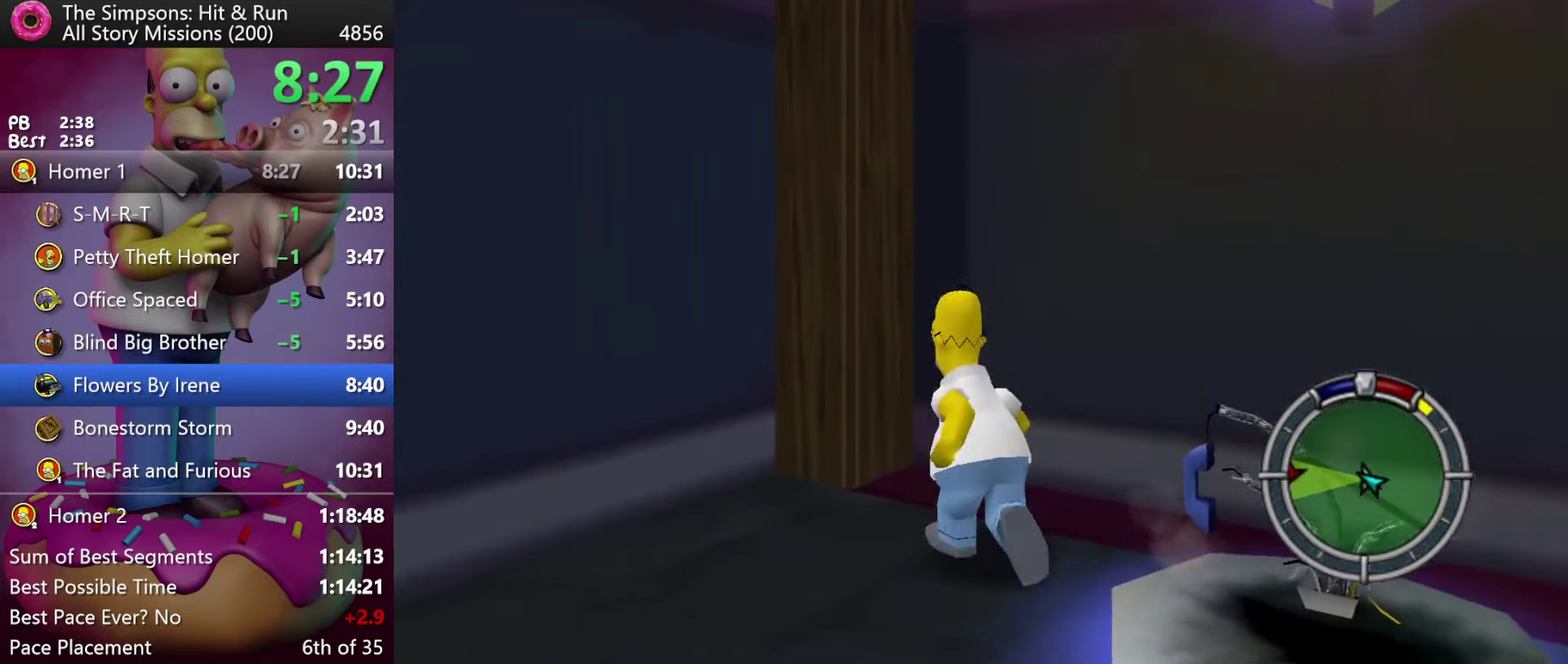
{"buttons": ["R2"], "events": [[67, "R2", "up"], [217, "R2", "down"]]}
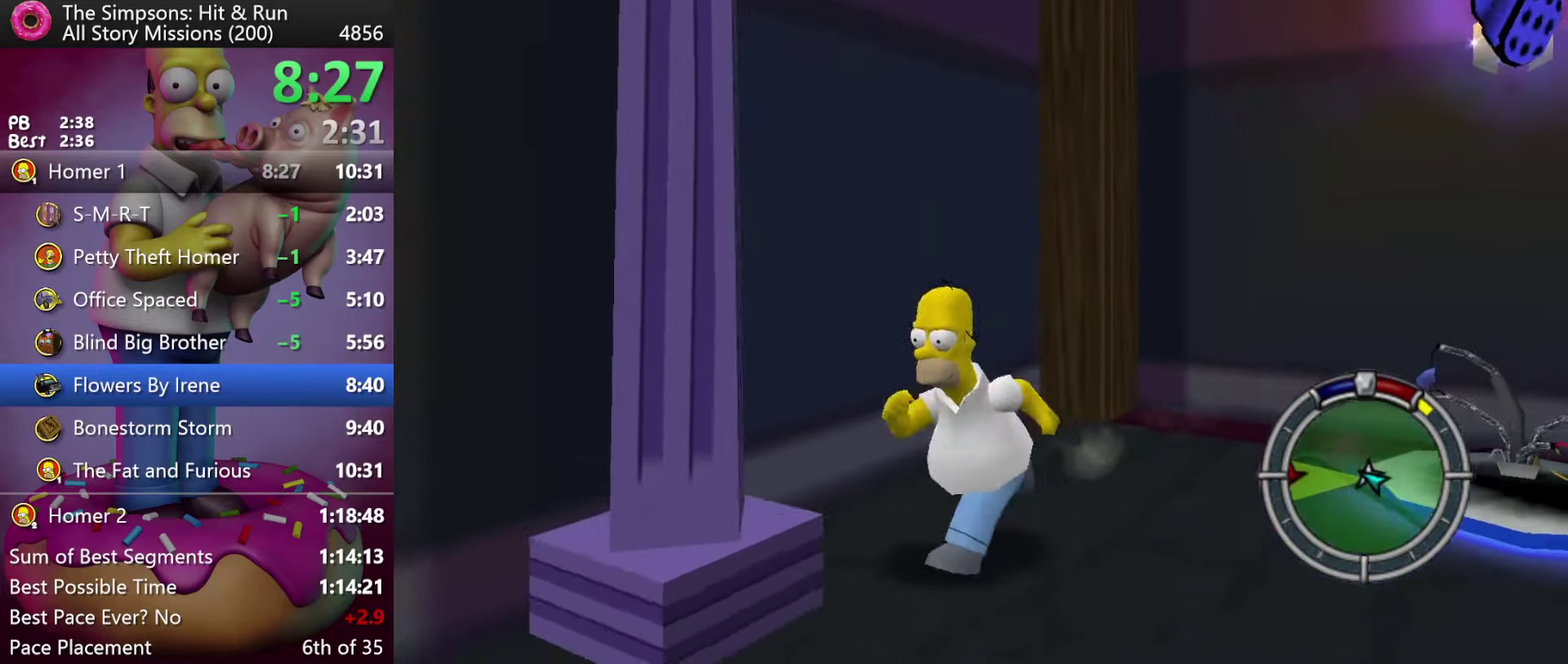
{"buttons": ["A", "R2"], "events": [[433, "A", "down"]]}
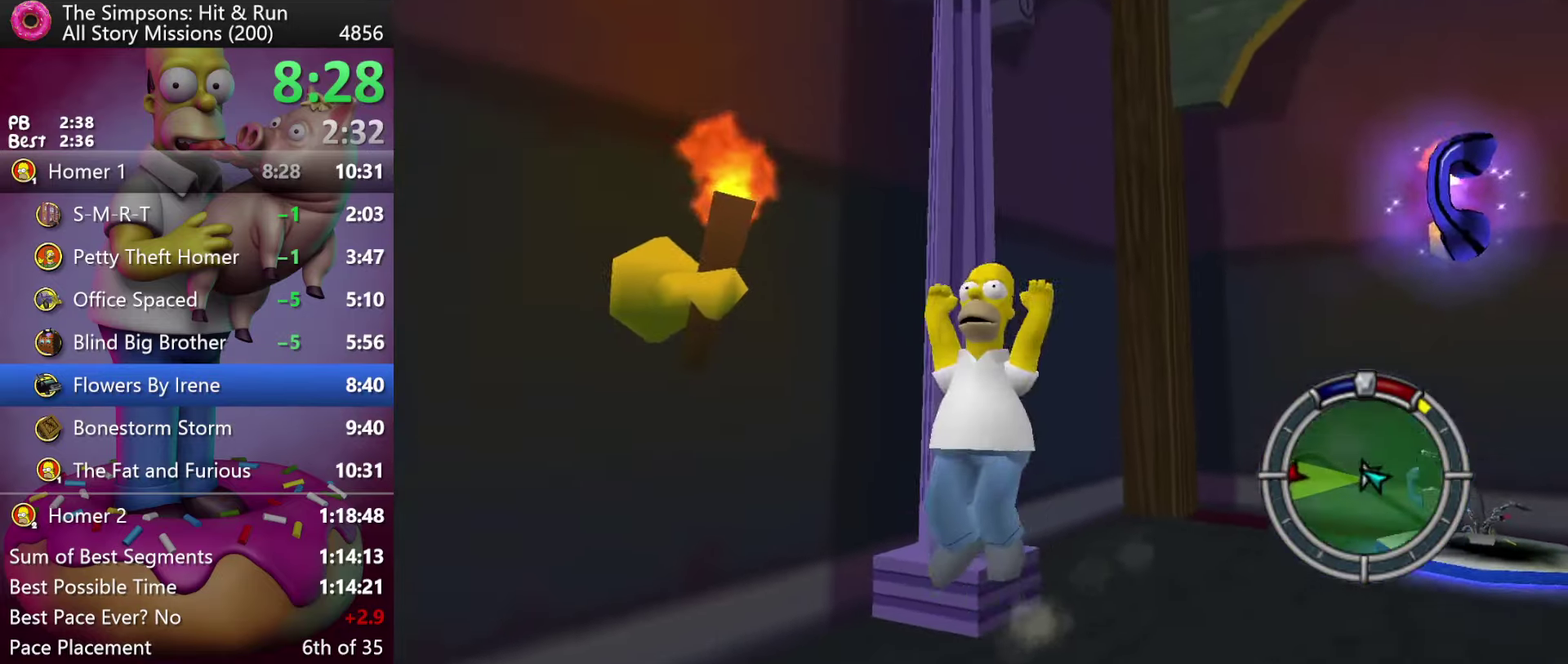
{"buttons": [], "events": [[83, "R2", "up"], [100, "A", "up"]]}
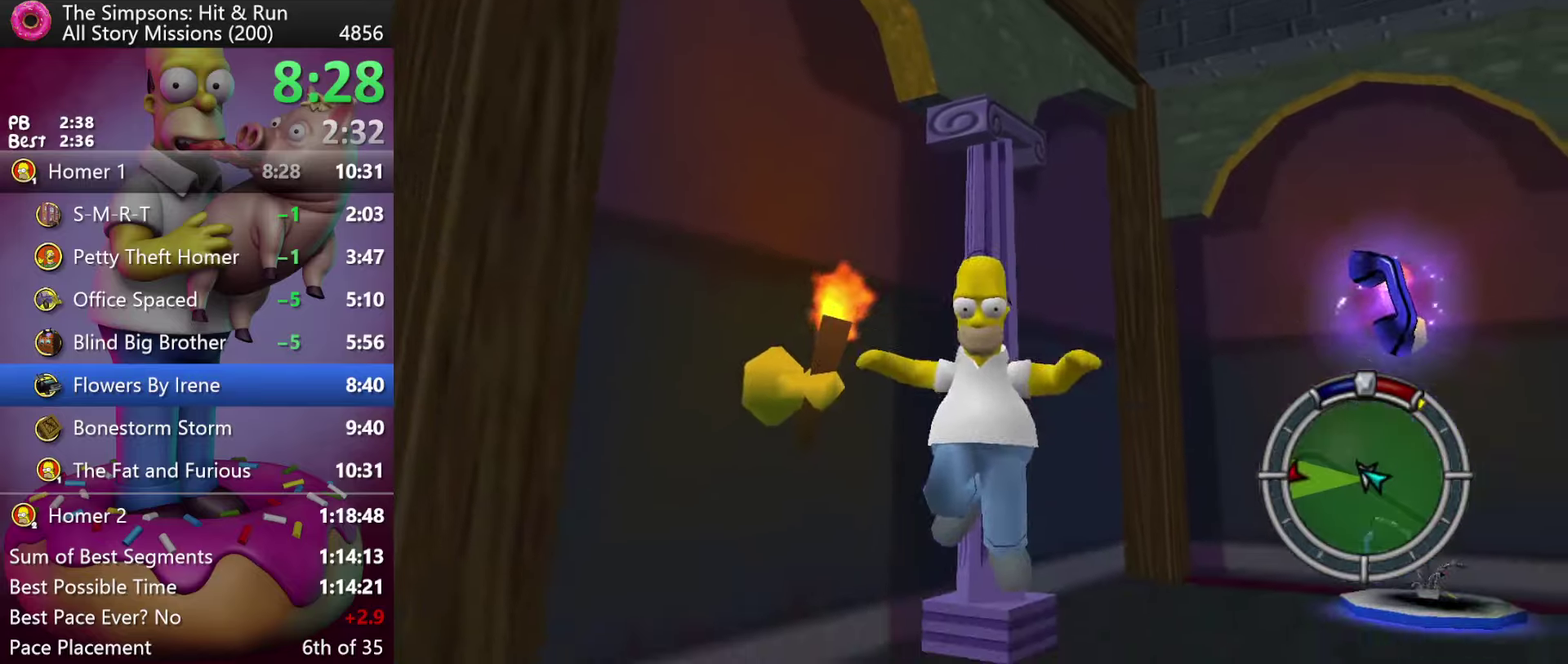
{"buttons": ["R2"], "events": [[300, "R2", "down"]]}
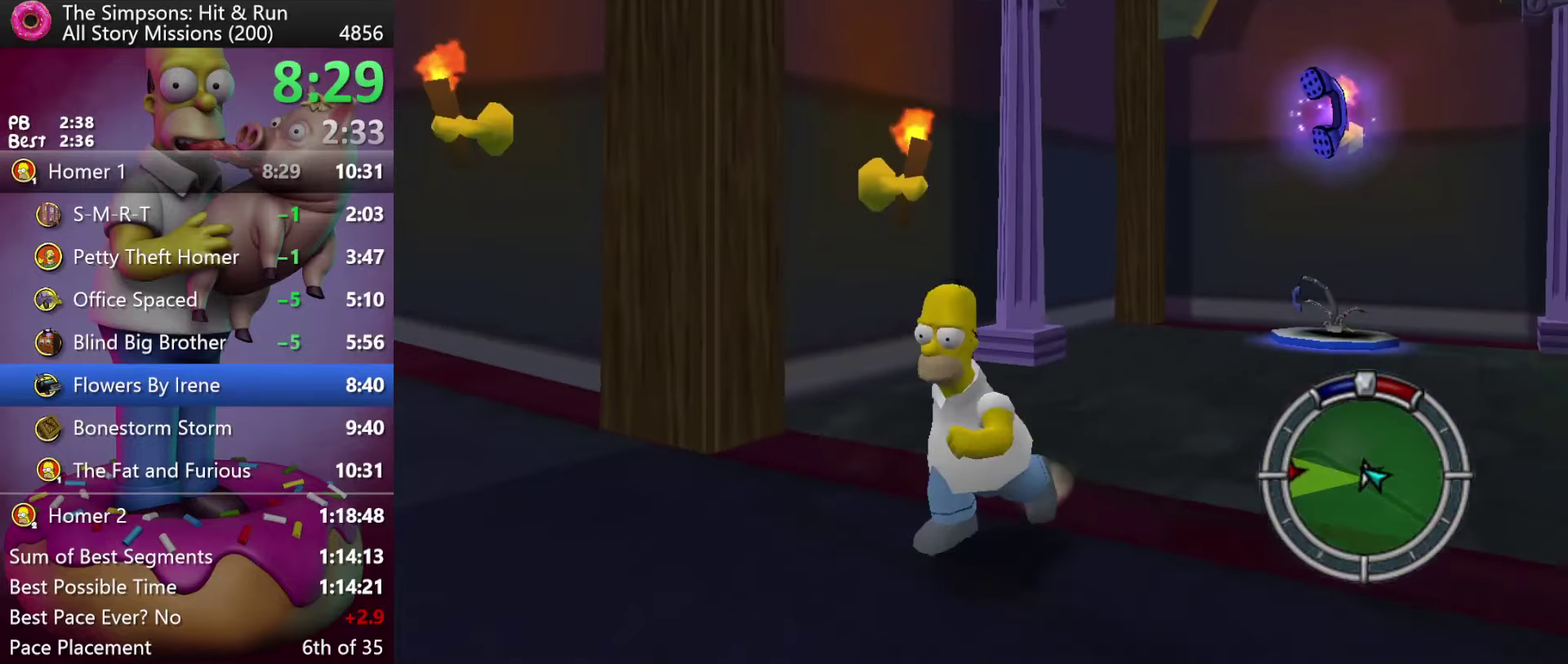
{"buttons": ["R2"], "events": [[150, "R2", "up"], [284, "R2", "down"]]}
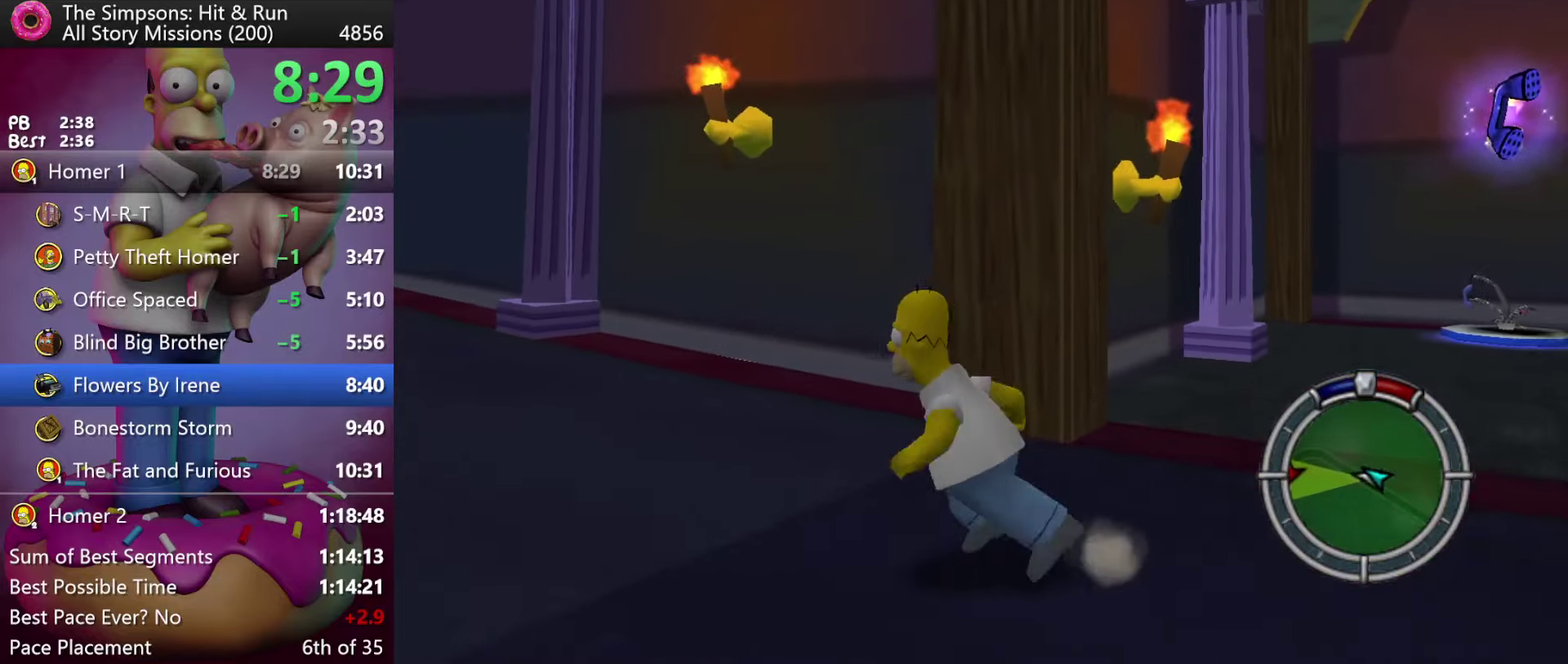
{"buttons": [], "events": [[150, "A", "down"], [150, "R2", "up"], [250, "A", "up"]]}
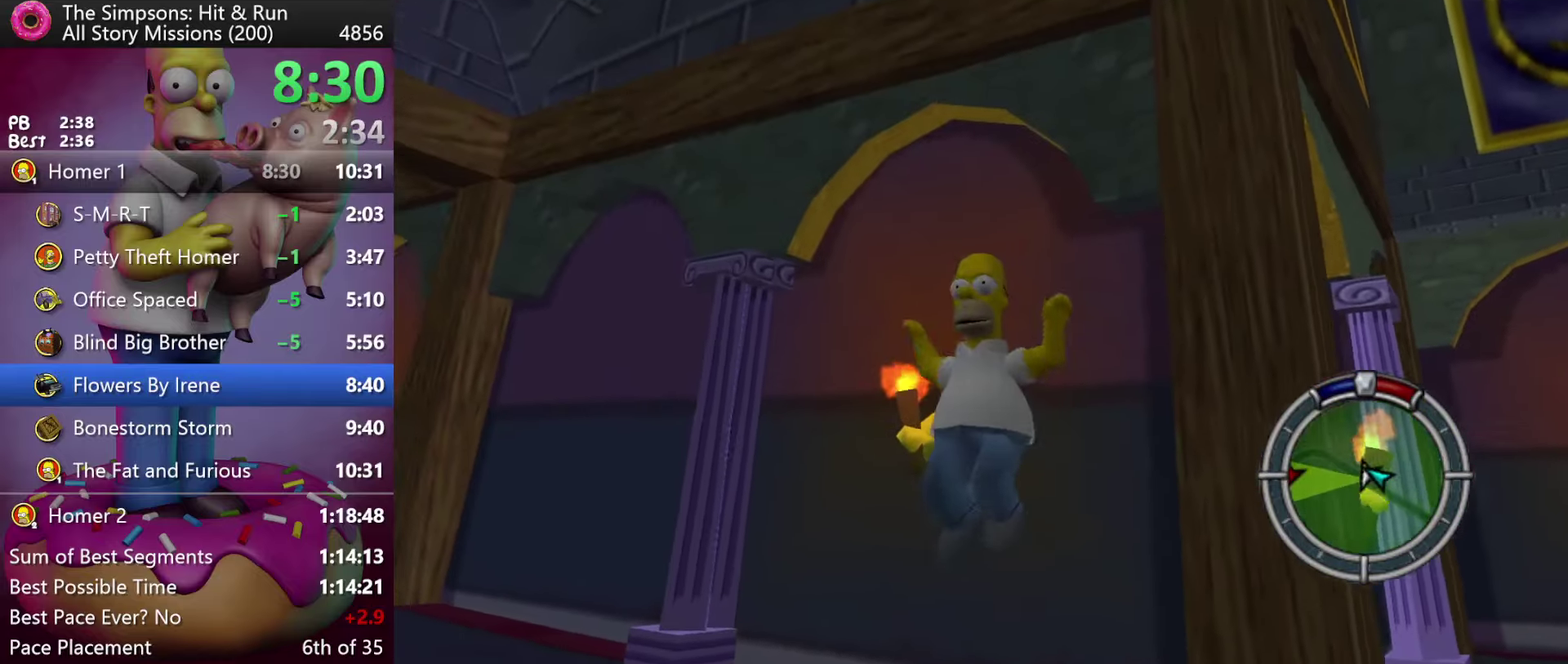
{"buttons": [], "events": [[350, "A", "down"], [467, "A", "up"]]}
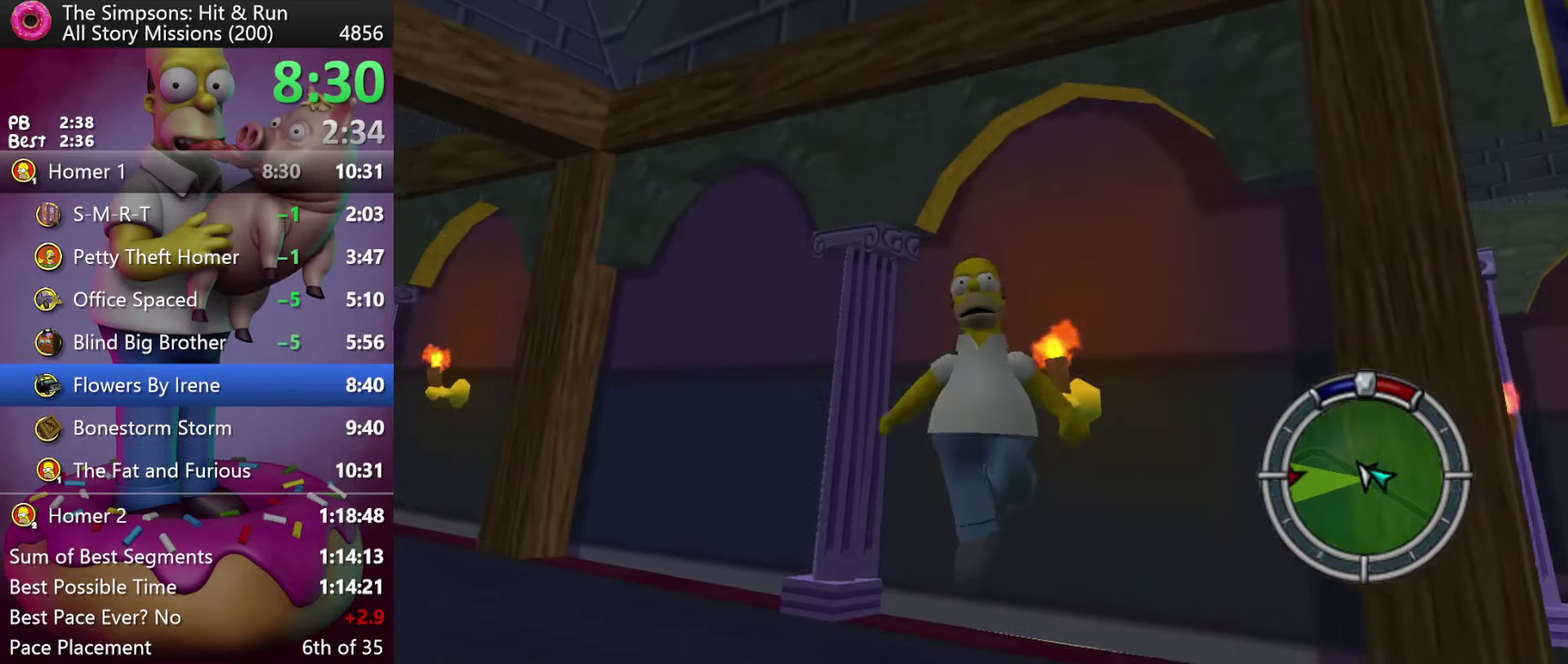
{"buttons": [], "events": []}
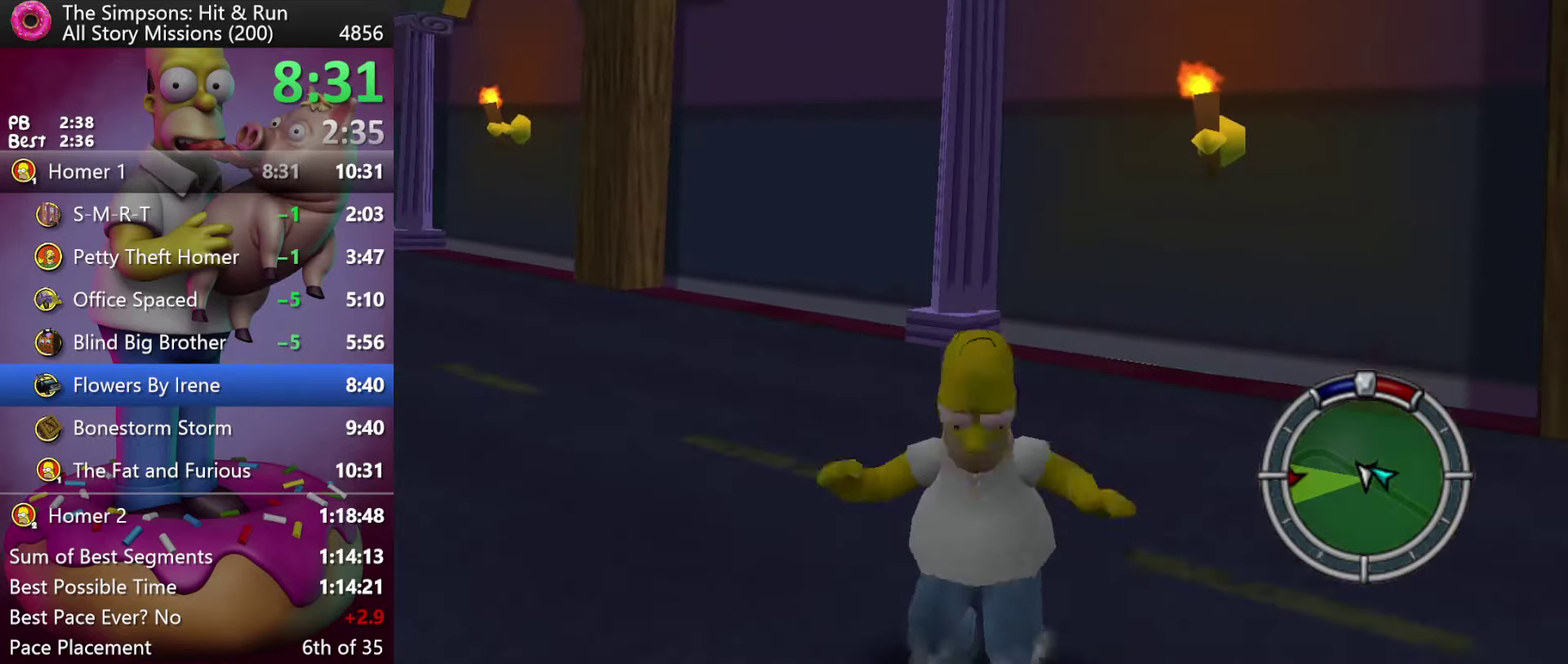
{"buttons": [], "events": []}